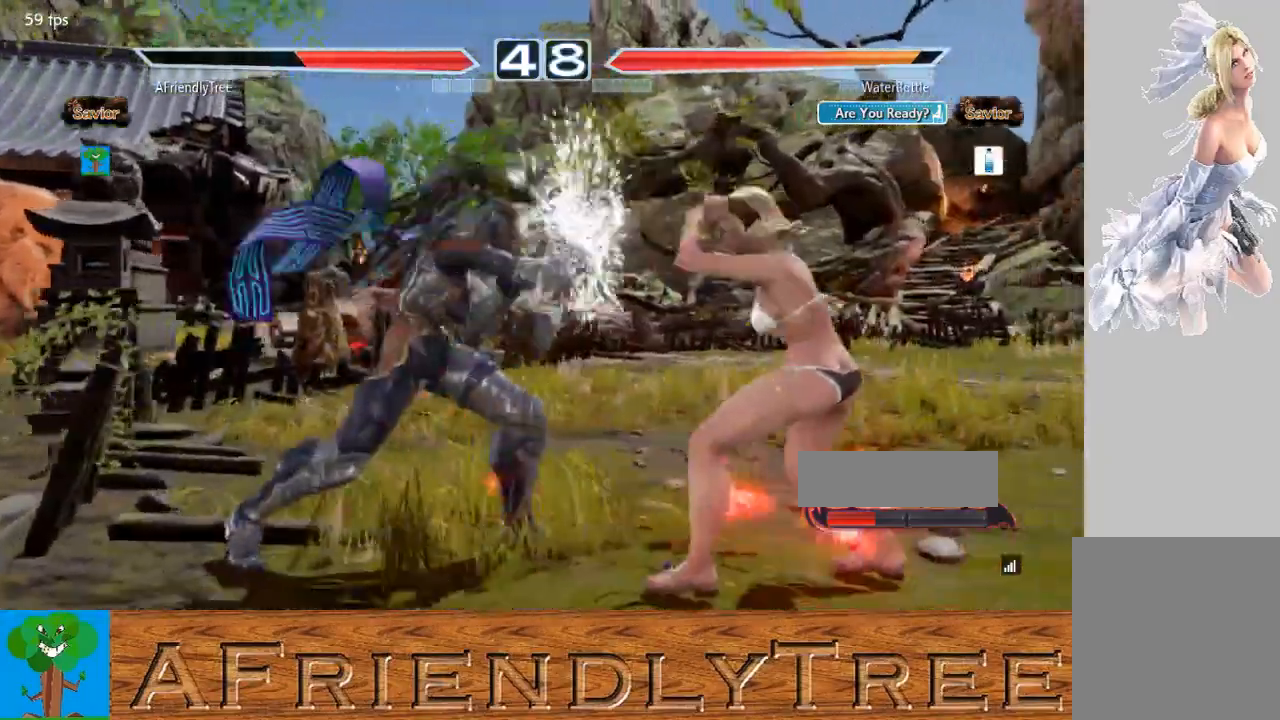
Gameplay with a controller (arcade stick); each line is a JSON object with the inputs held at the frame after it. "events" lists button and stick changes between this image and that frame as [ms after this image, input, new state], when the widget could be followed in between. Not read: L3 R3.
{"buttons": ["SQUARE"], "left_stick": "center", "events": [[100, "SQUARE", "down"], [100, "left_stick", "down-right"], [500, "left_stick", "center"]]}
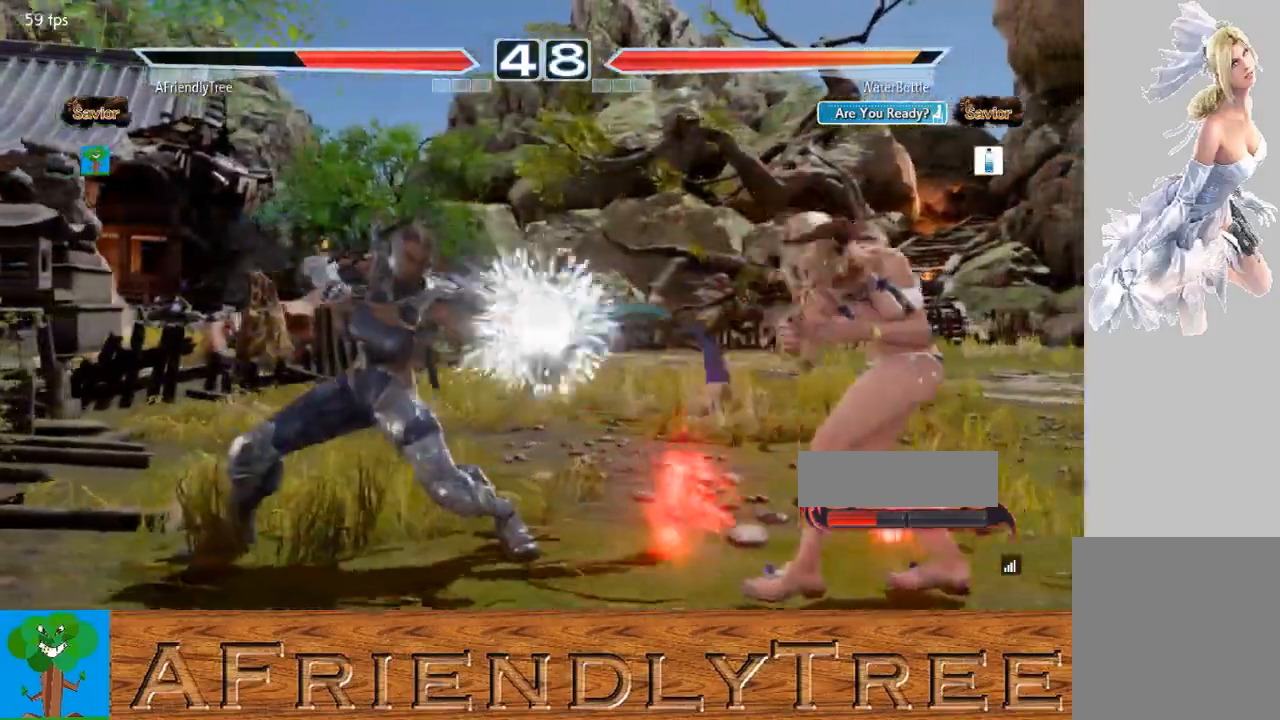
{"buttons": ["CROSS"], "left_stick": "down", "events": [[100, "SQUARE", "up"], [200, "left_stick", "down"], [233, "CROSS", "down"]]}
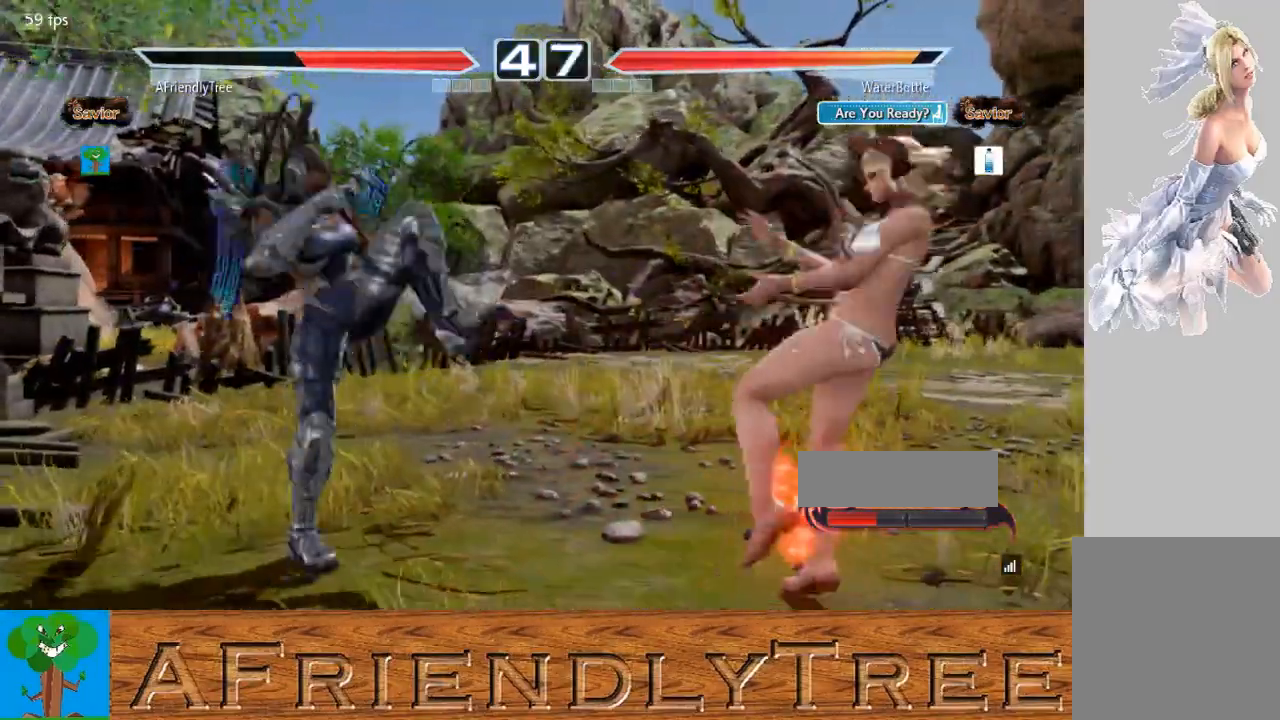
{"buttons": [], "left_stick": "center", "events": [[300, "left_stick", "center"], [367, "CROSS", "up"], [433, "left_stick", "left"], [500, "left_stick", "center"]]}
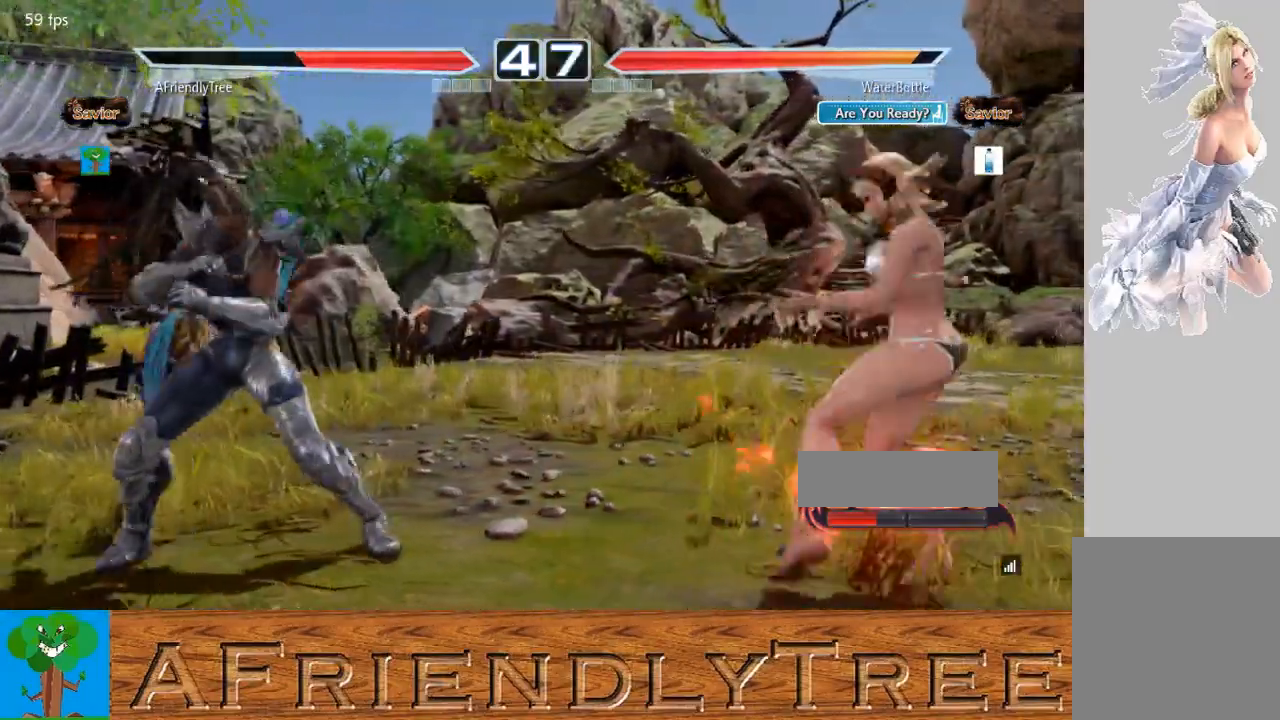
{"buttons": [], "left_stick": "right", "events": [[67, "left_stick", "left"], [167, "left_stick", "center"], [233, "left_stick", "right"], [333, "left_stick", "center"], [400, "left_stick", "right"]]}
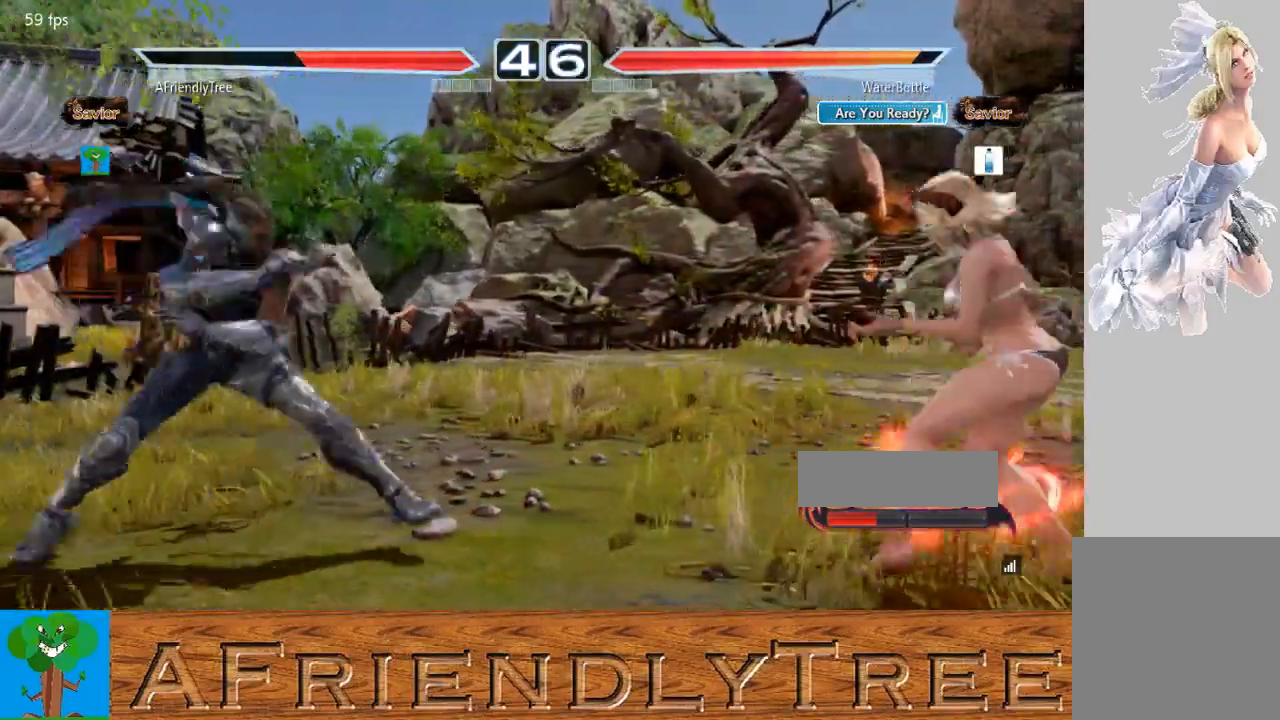
{"buttons": ["CIRCLE"], "left_stick": "right", "events": [[133, "CIRCLE", "down"]]}
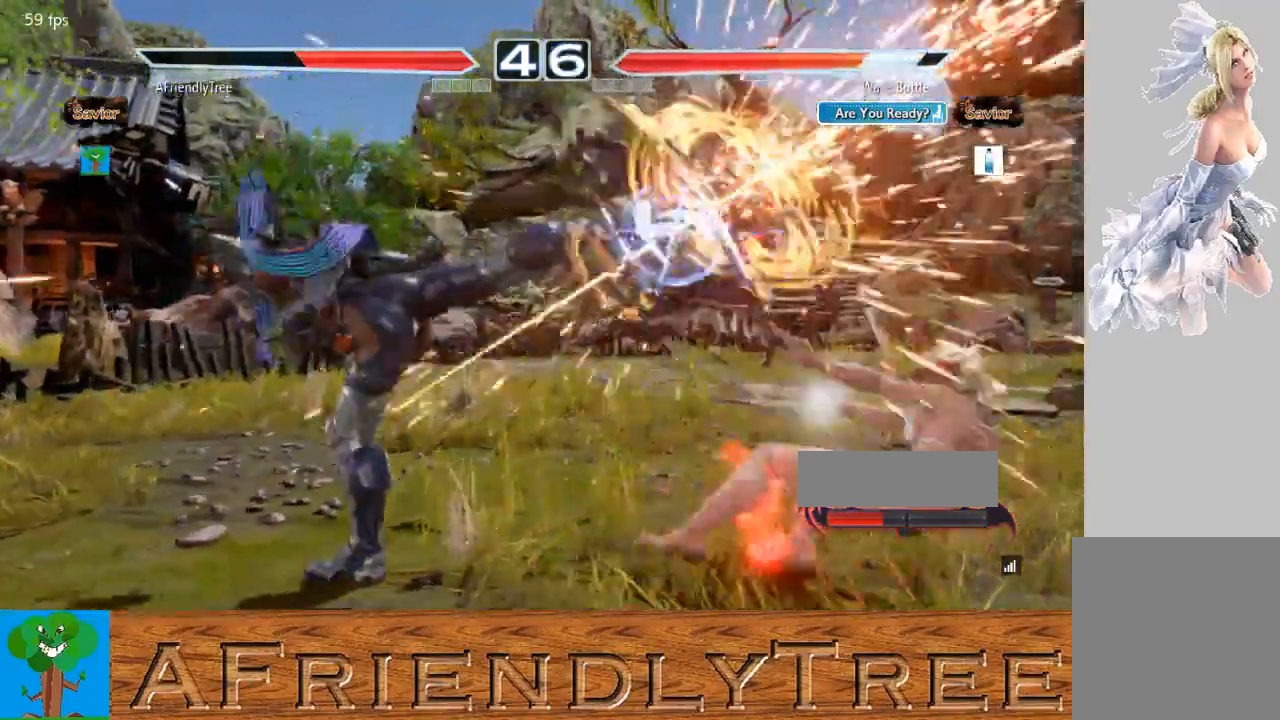
{"buttons": [], "left_stick": "right", "events": [[133, "left_stick", "center"], [267, "CIRCLE", "up"], [300, "left_stick", "right"], [367, "left_stick", "center"], [467, "left_stick", "right"]]}
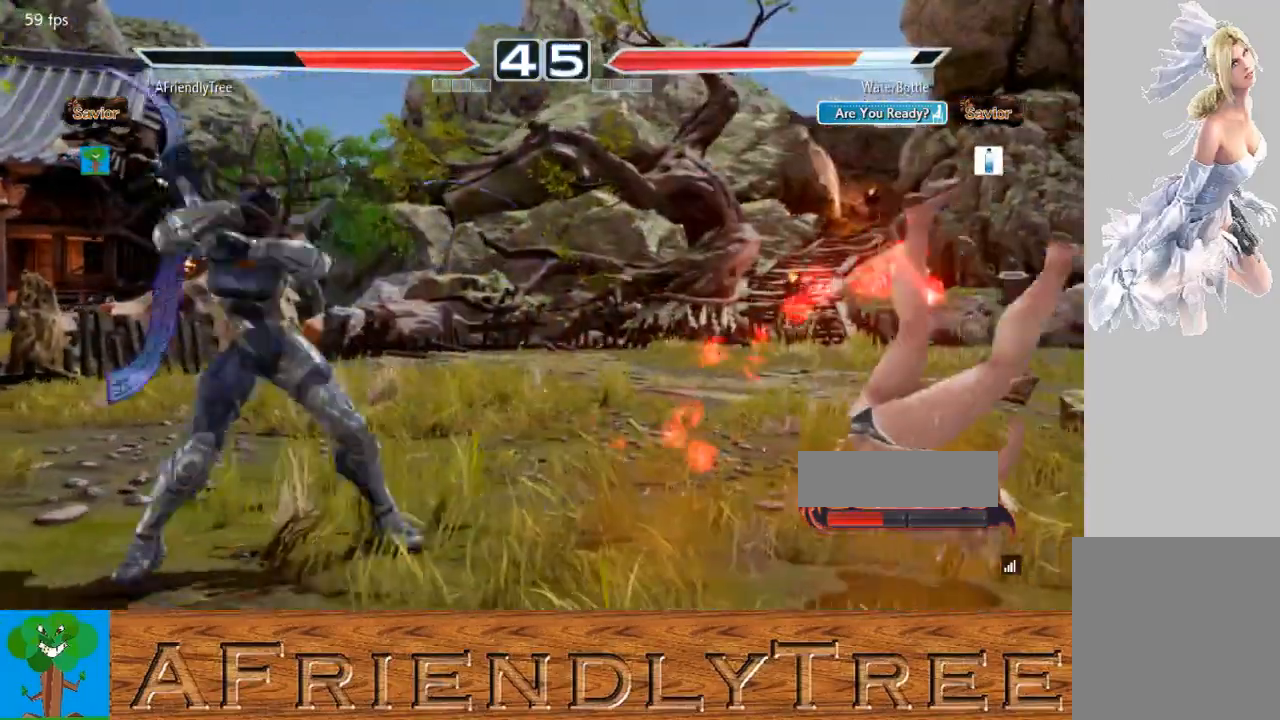
{"buttons": ["CIRCLE"], "left_stick": "down-left", "events": [[33, "left_stick", "center"], [100, "left_stick", "right"], [300, "left_stick", "center"], [367, "CIRCLE", "down"], [367, "left_stick", "down-left"]]}
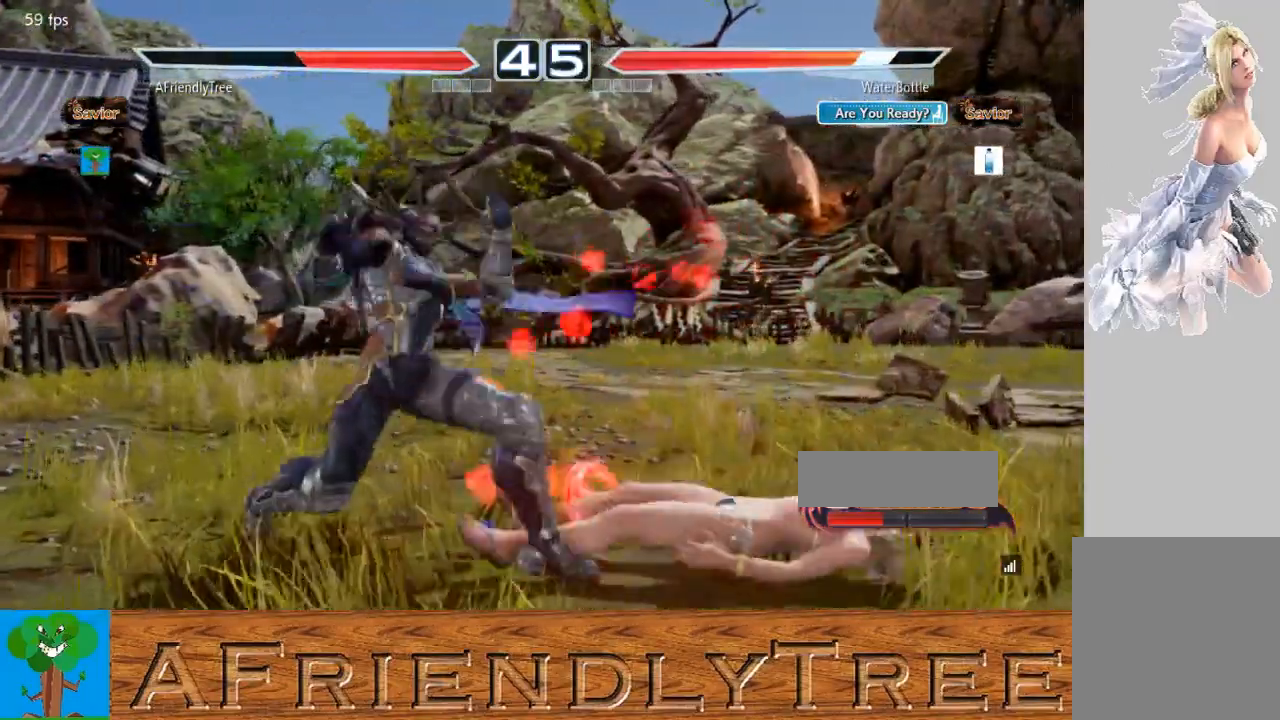
{"buttons": ["CIRCLE"], "left_stick": "center", "events": [[500, "left_stick", "center"]]}
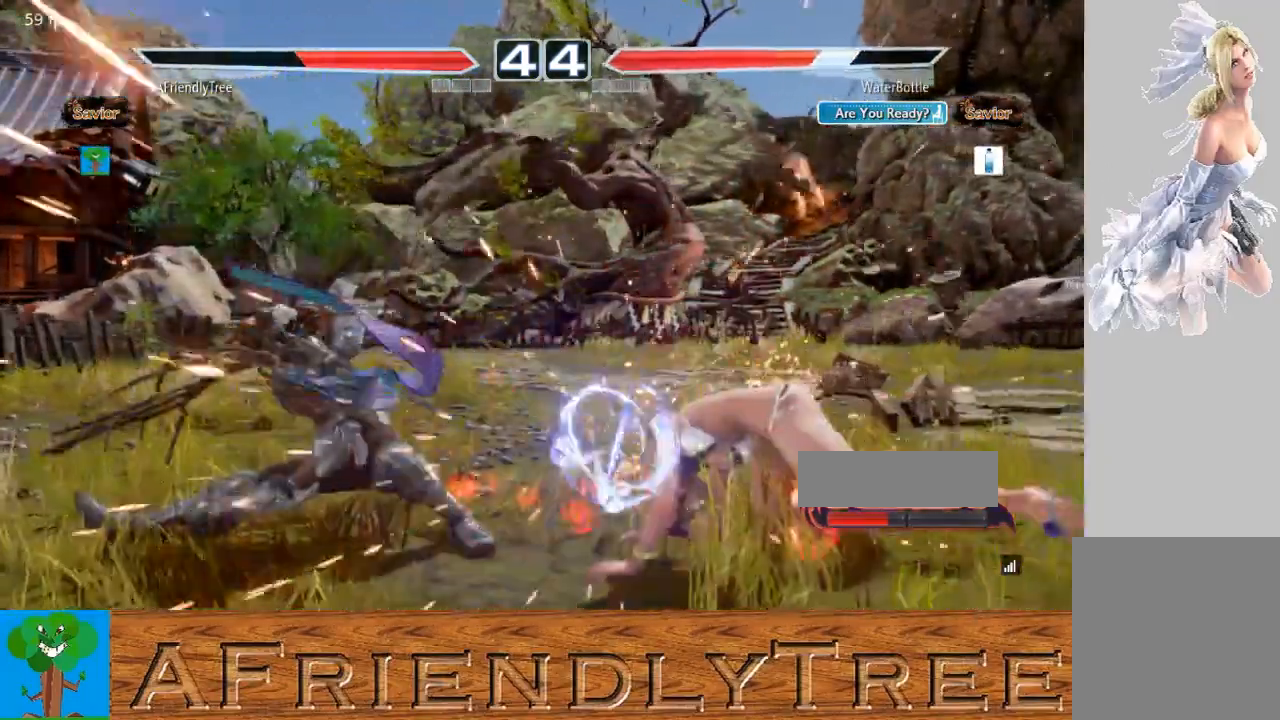
{"buttons": [], "left_stick": "center", "events": [[233, "CIRCLE", "up"], [233, "left_stick", "right"], [300, "left_stick", "center"], [367, "left_stick", "right"], [500, "left_stick", "center"]]}
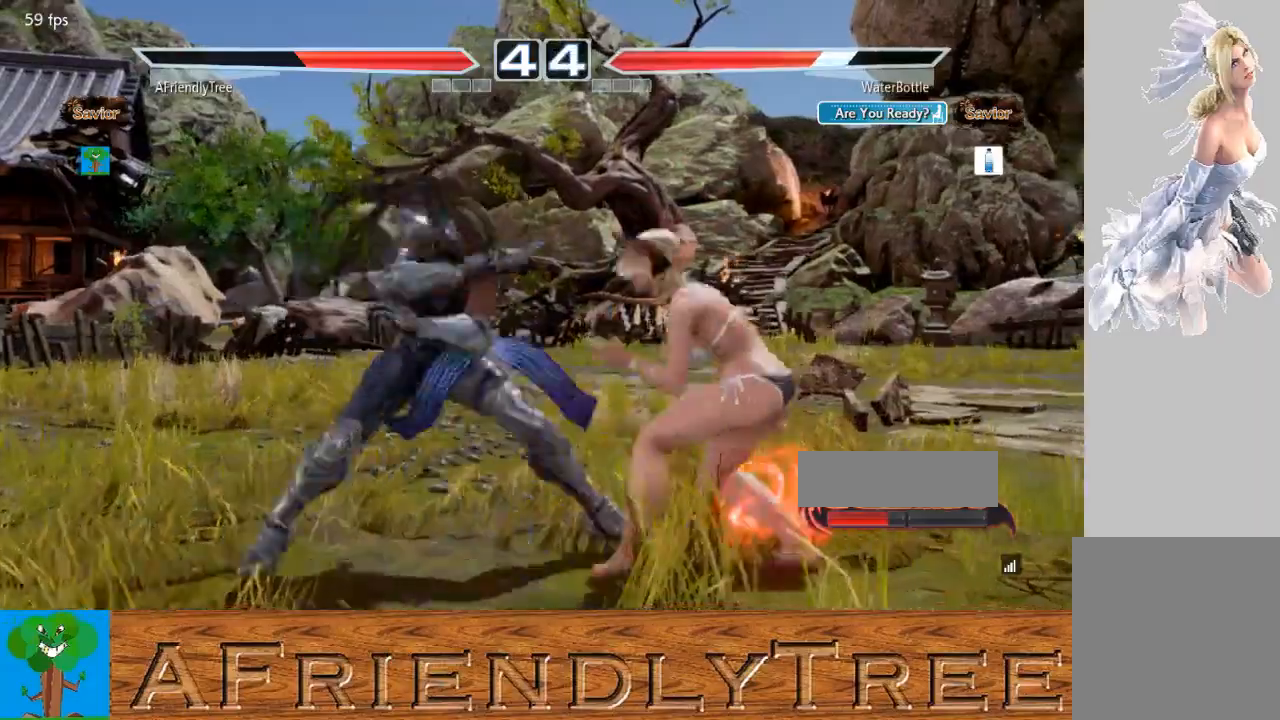
{"buttons": [], "left_stick": "center", "events": [[67, "SQUARE", "down"], [200, "SQUARE", "up"], [400, "left_stick", "left"], [500, "left_stick", "center"]]}
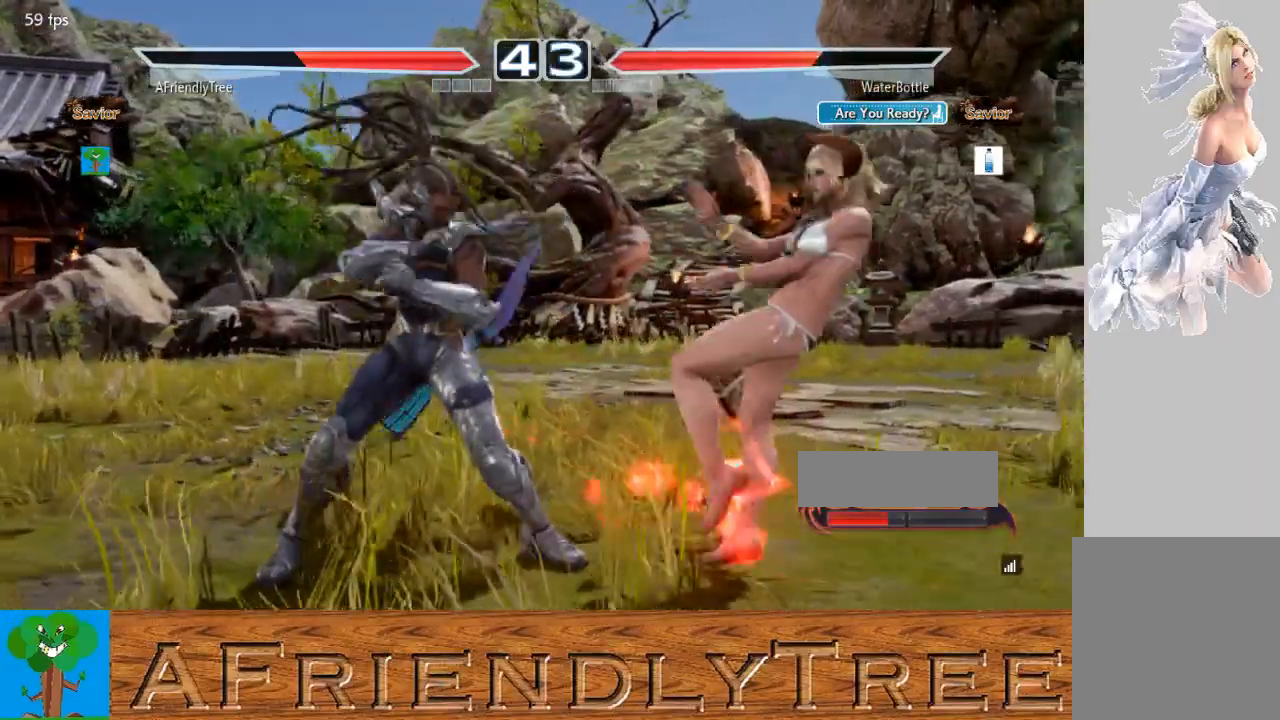
{"buttons": [], "left_stick": "center", "events": [[67, "left_stick", "left"], [100, "TRIANGLE", "down"], [167, "TRIANGLE", "up"], [167, "left_stick", "center"]]}
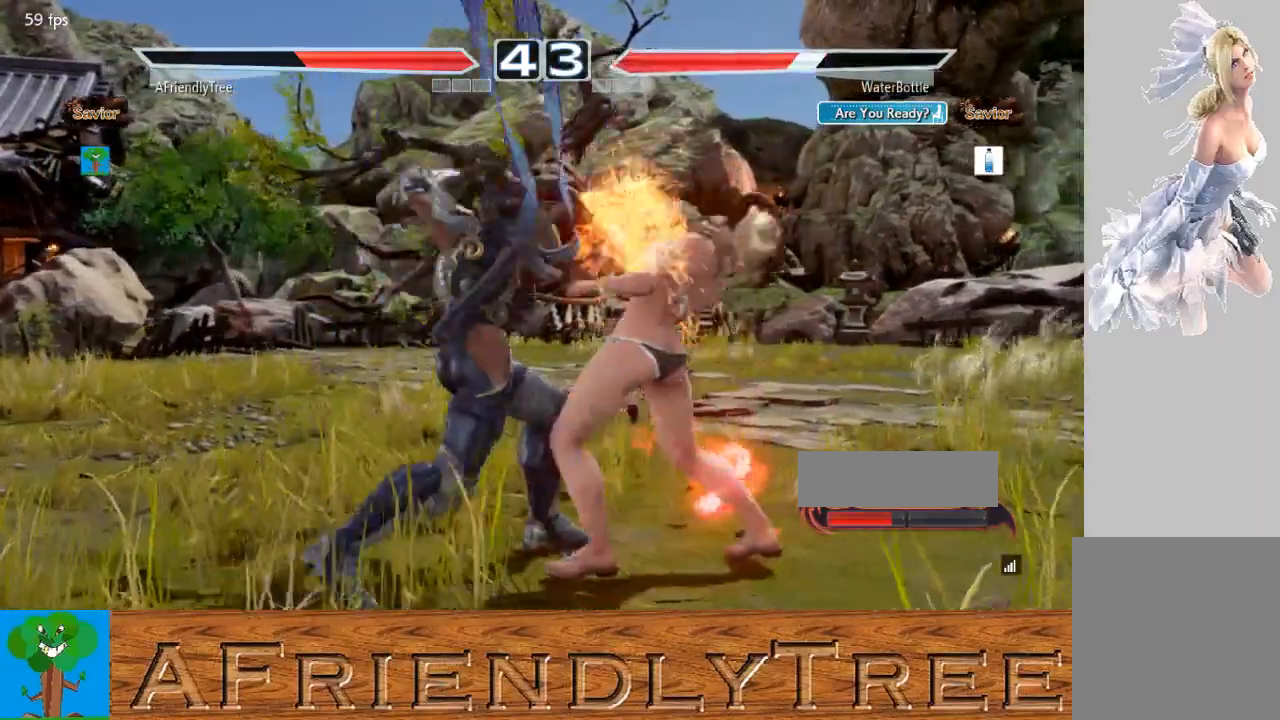
{"buttons": [], "left_stick": "center", "events": []}
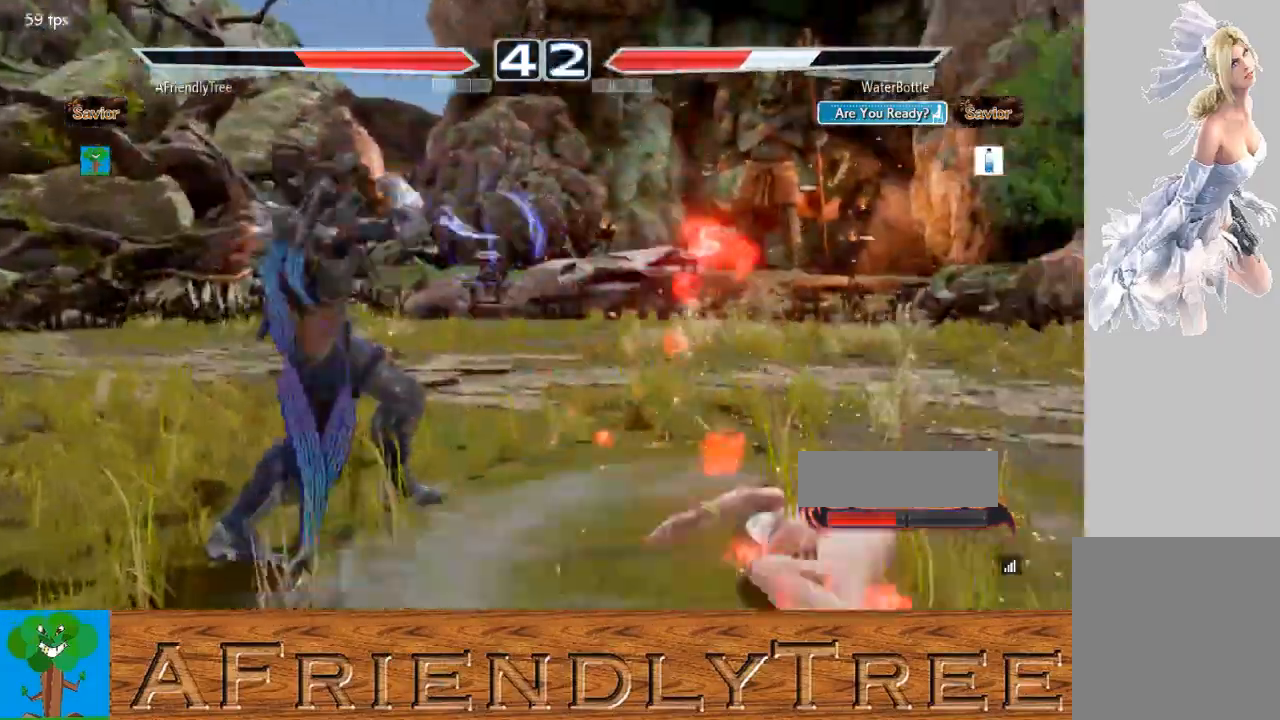
{"buttons": [], "left_stick": "up-right", "events": [[100, "left_stick", "up-right"], [167, "CROSS", "down"], [233, "CROSS", "up"], [367, "CROSS", "down"], [433, "CROSS", "up"]]}
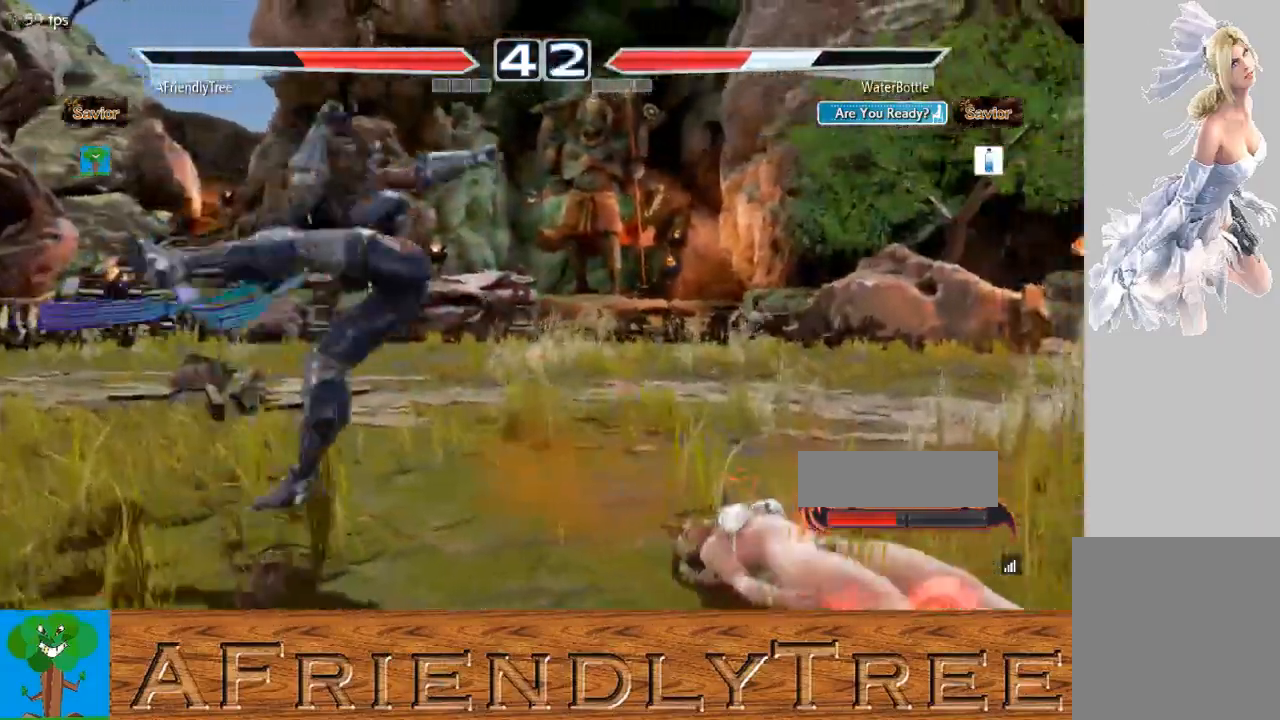
{"buttons": [], "left_stick": "center", "events": [[100, "left_stick", "center"]]}
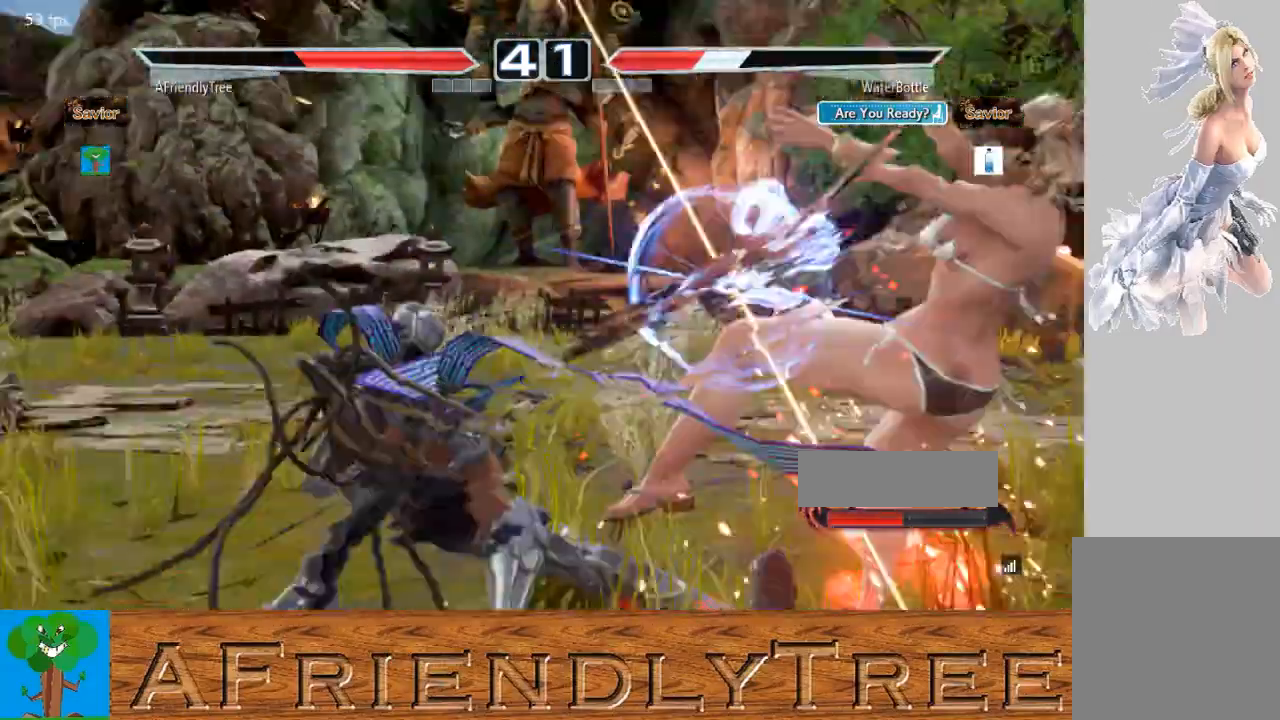
{"buttons": ["CIRCLE"], "left_stick": "right", "events": [[300, "left_stick", "right"], [433, "CIRCLE", "down"]]}
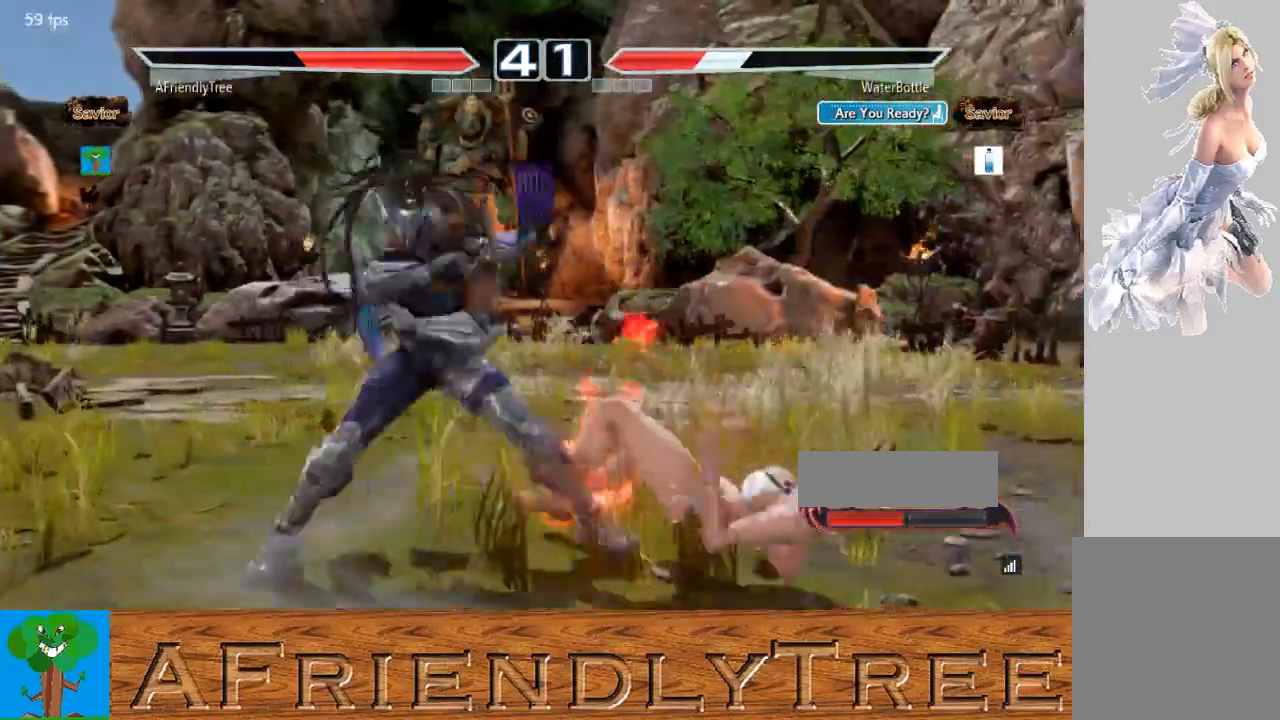
{"buttons": ["CIRCLE"], "left_stick": "center", "events": [[333, "left_stick", "center"]]}
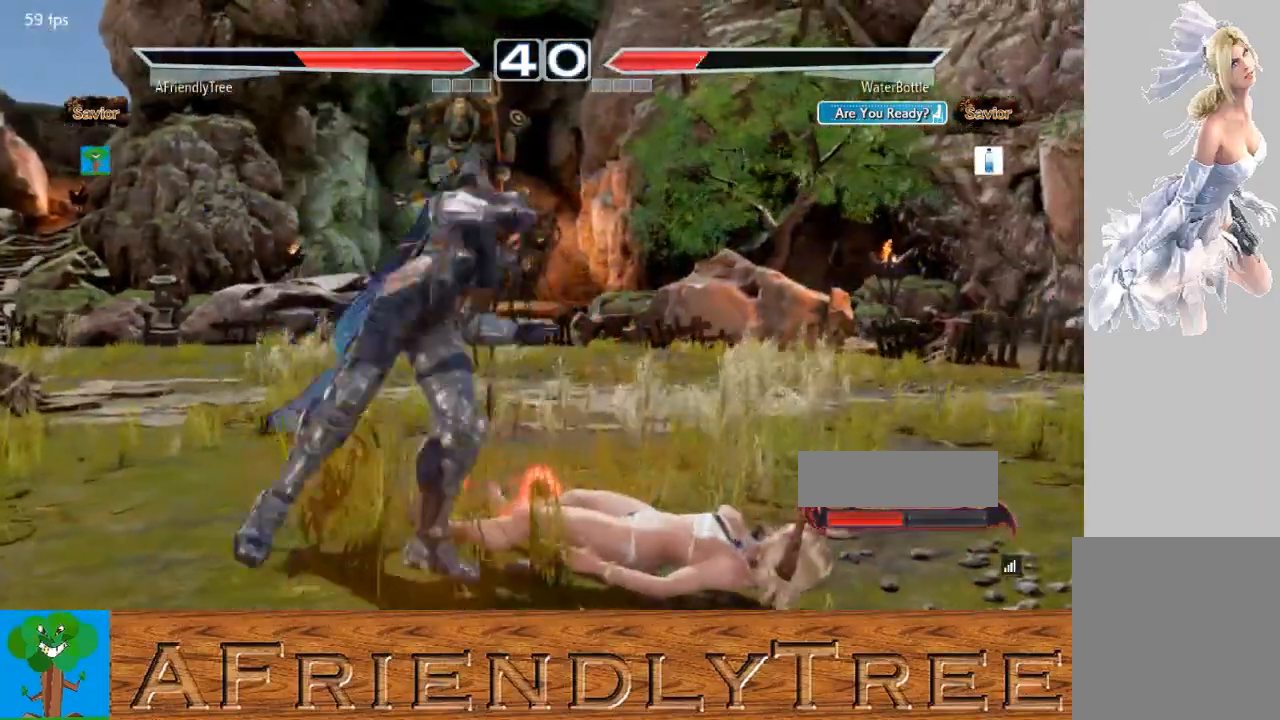
{"buttons": [], "left_stick": "left", "events": [[100, "CIRCLE", "up"], [367, "left_stick", "left"]]}
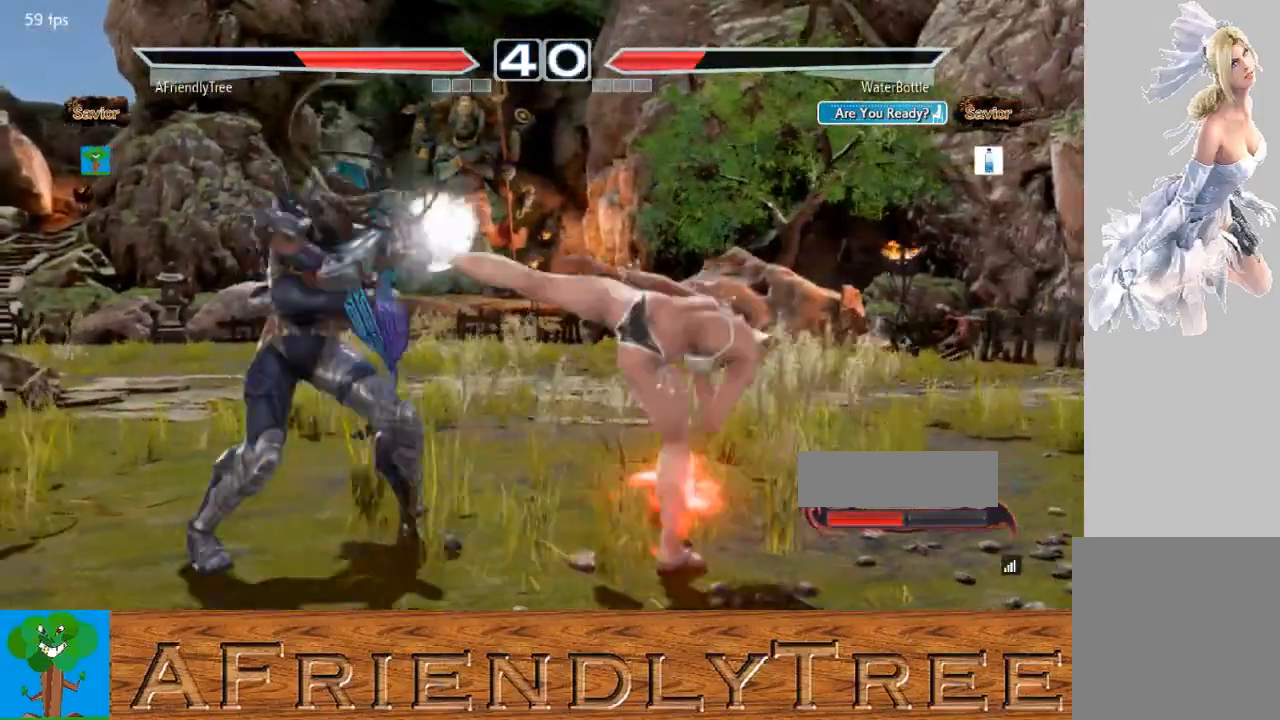
{"buttons": ["SQUARE"], "left_stick": "down-left", "events": [[133, "left_stick", "center"], [233, "TRIANGLE", "down"], [233, "left_stick", "down-left"], [333, "TRIANGLE", "up"], [400, "SQUARE", "down"]]}
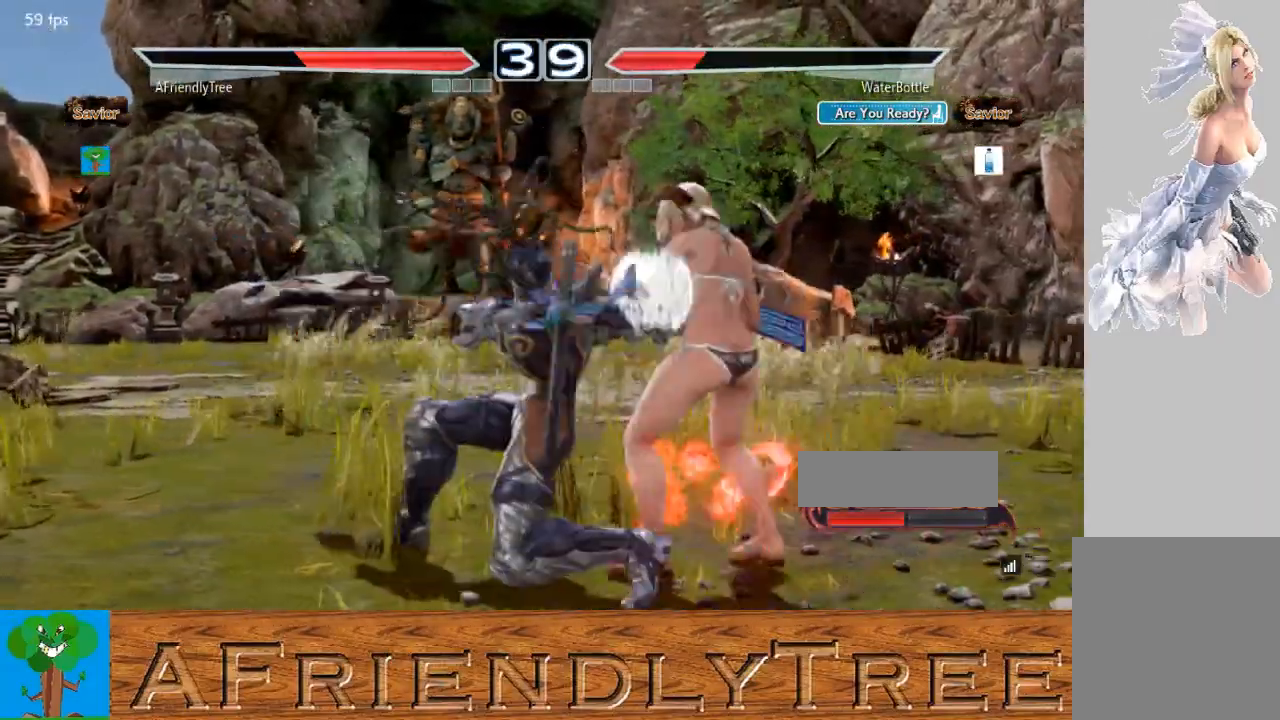
{"buttons": ["SQUARE"], "left_stick": "center", "events": [[500, "left_stick", "center"]]}
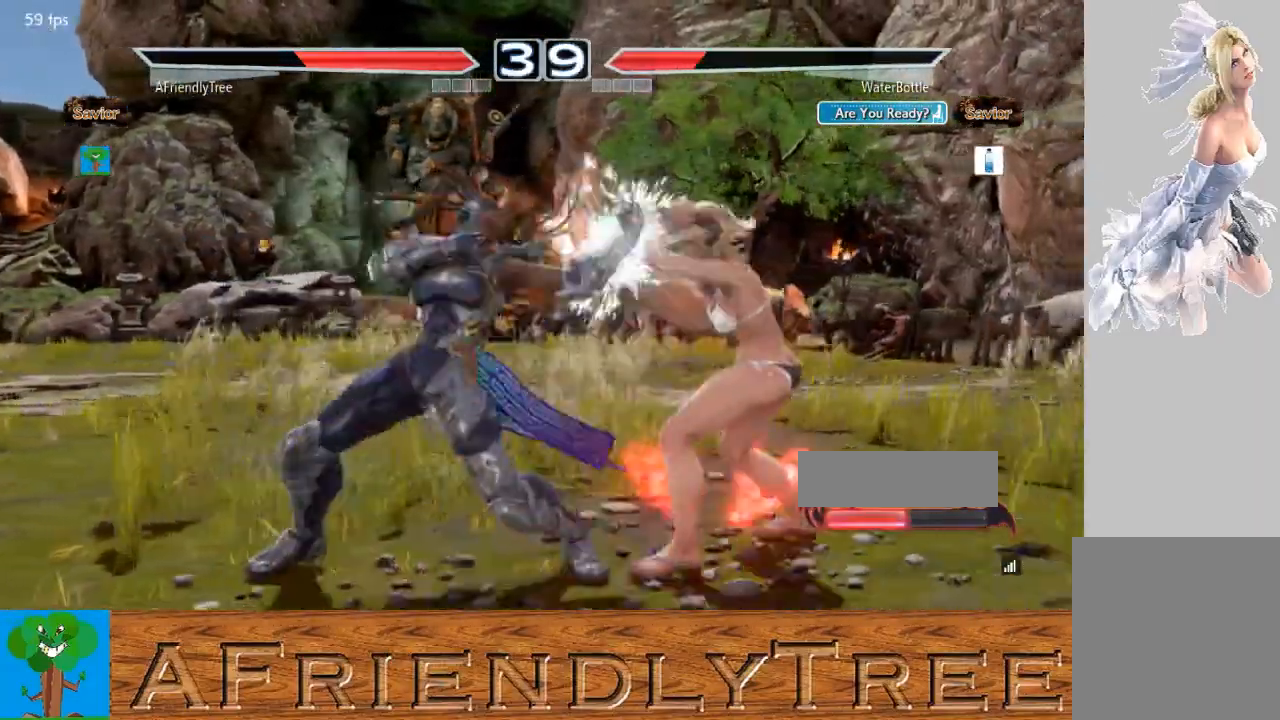
{"buttons": [], "left_stick": "center", "events": [[67, "SQUARE", "up"], [133, "TRIANGLE", "down"], [267, "TRIANGLE", "up"], [333, "CIRCLE", "down"], [500, "CIRCLE", "up"]]}
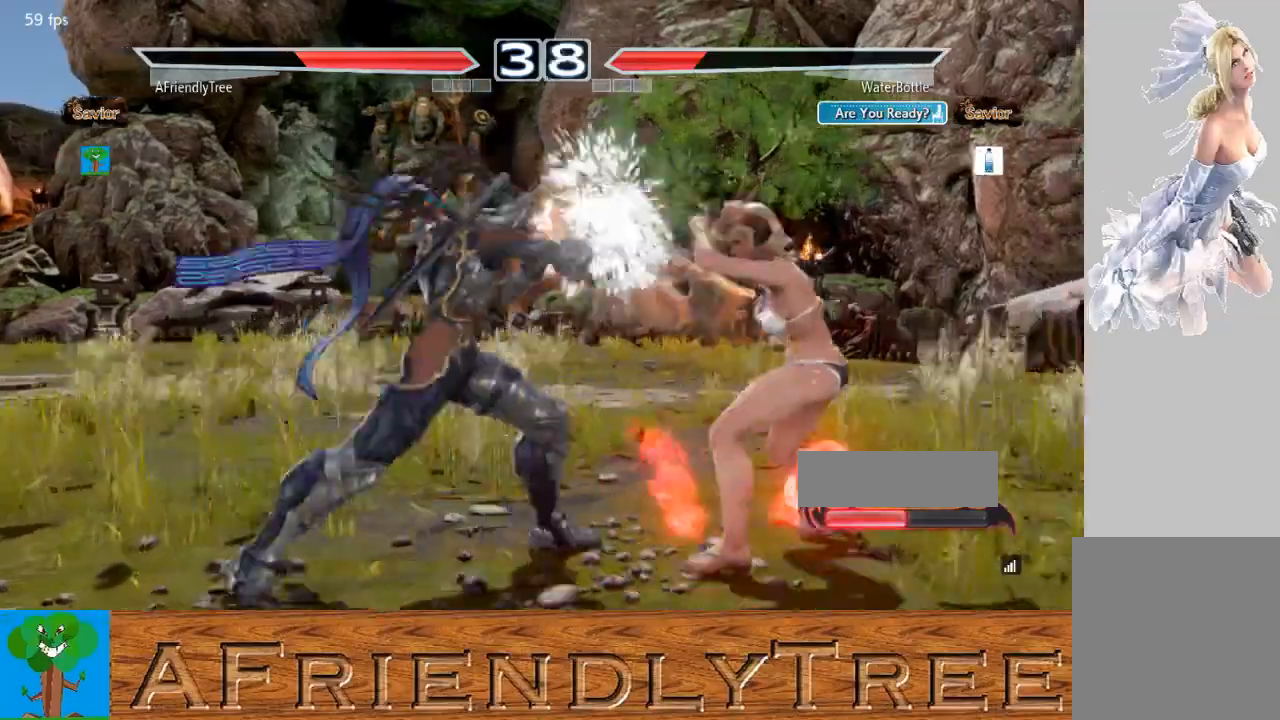
{"buttons": ["TRIANGLE"], "left_stick": "center", "events": [[133, "TRIANGLE", "down"]]}
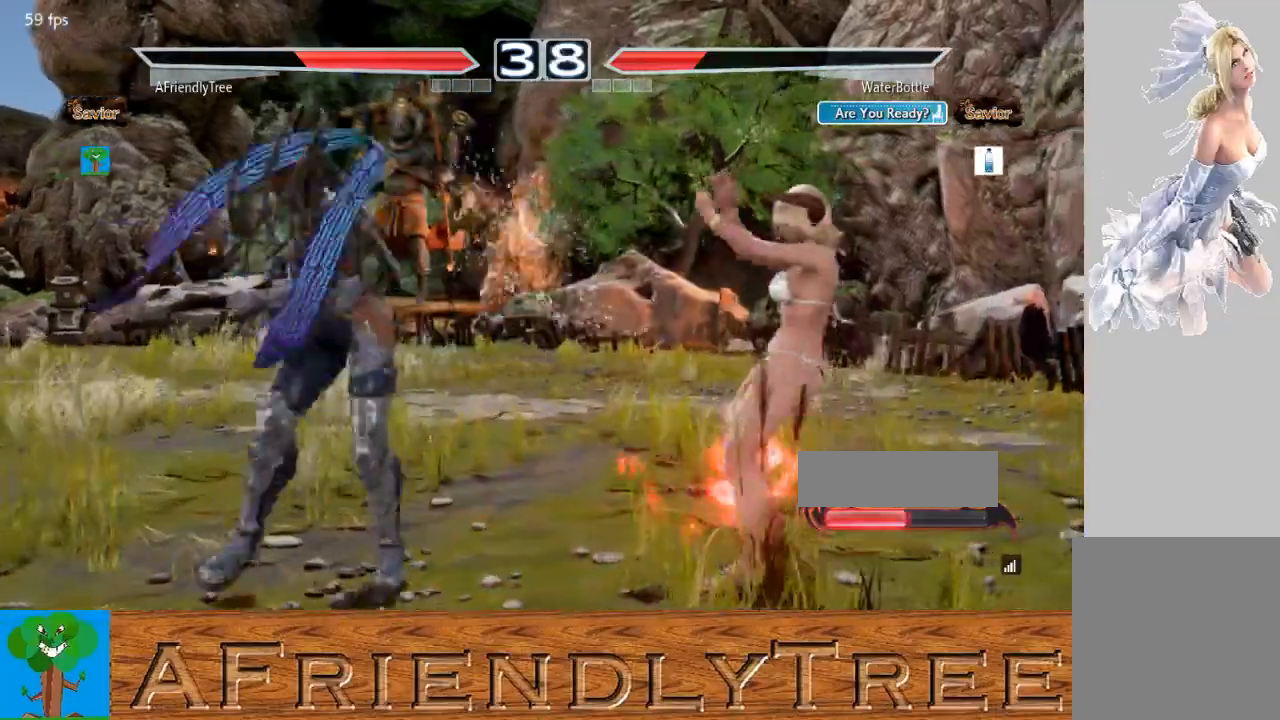
{"buttons": [], "left_stick": "down"}
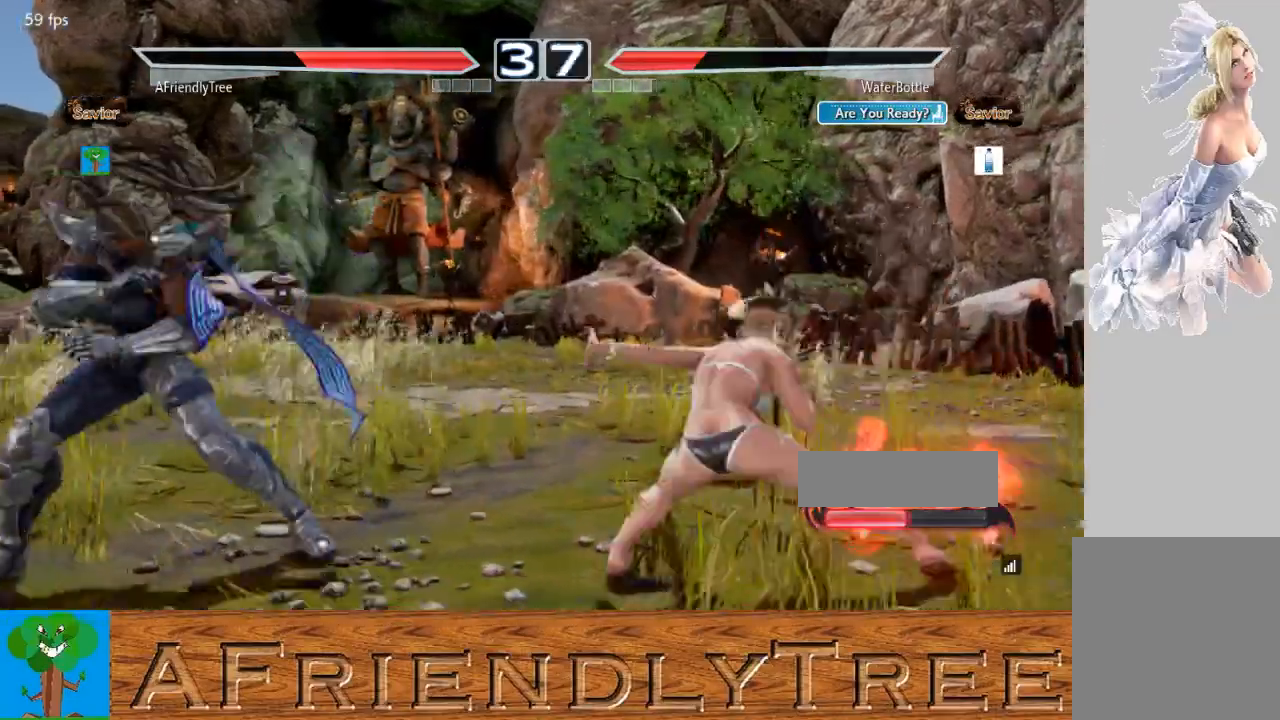
{"buttons": ["SQUARE"], "left_stick": "center", "events": [[33, "left_stick", "center"], [100, "left_stick", "left"], [167, "left_stick", "center"], [233, "left_stick", "left"], [333, "left_stick", "down-left"], [500, "SQUARE", "down"], [500, "left_stick", "center"]]}
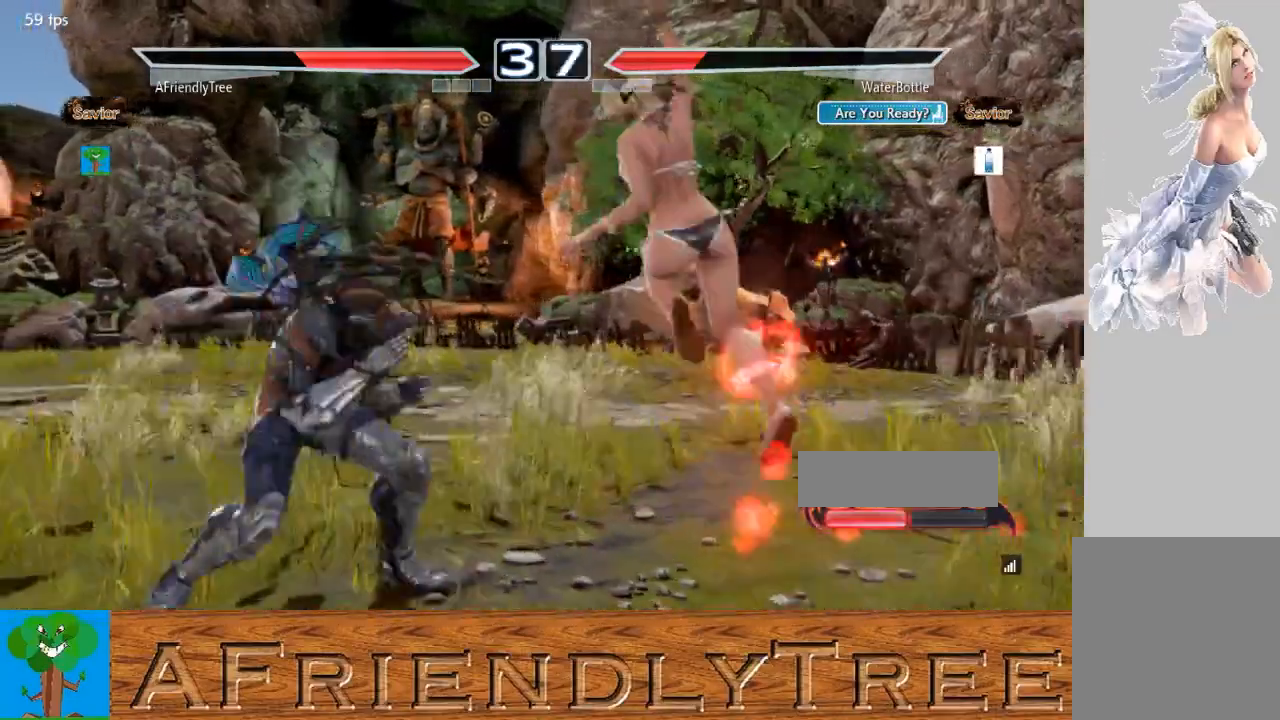
{"buttons": [], "left_stick": "center", "events": [[300, "SQUARE", "up"]]}
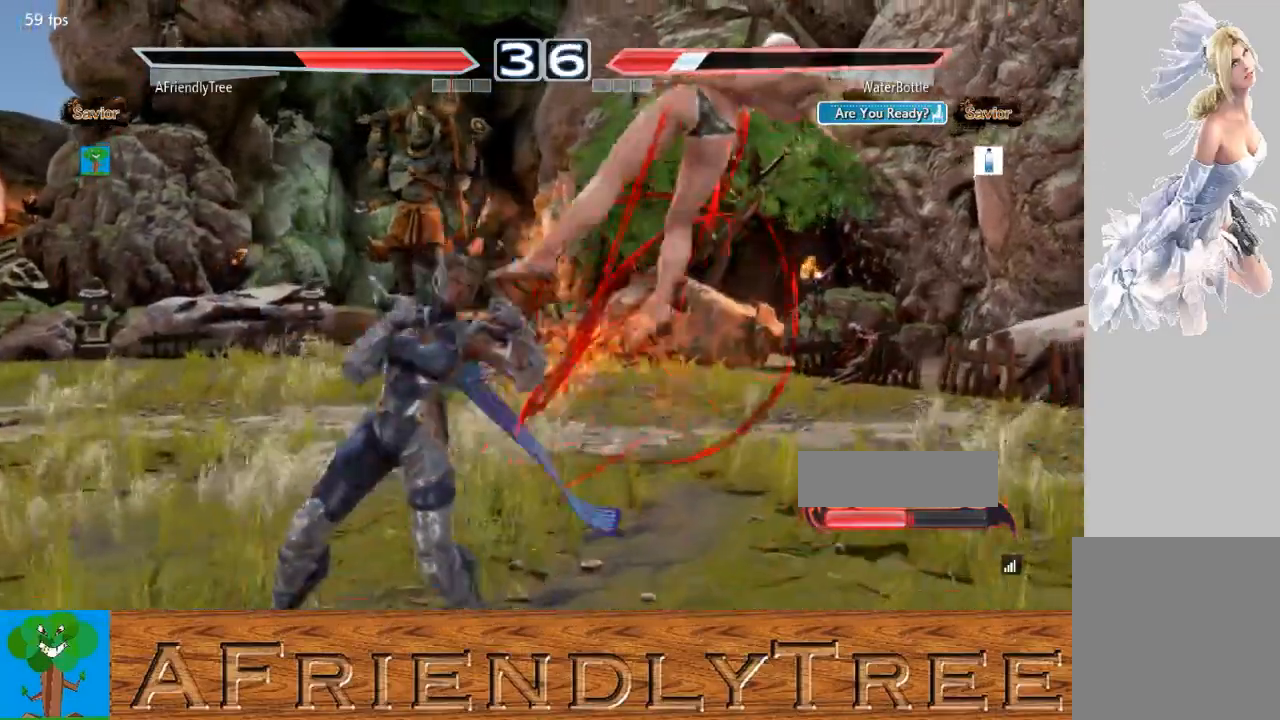
{"buttons": [], "left_stick": "center", "events": [[33, "left_stick", "right"], [200, "CROSS", "down"], [233, "left_stick", "center"], [267, "CROSS", "up"]]}
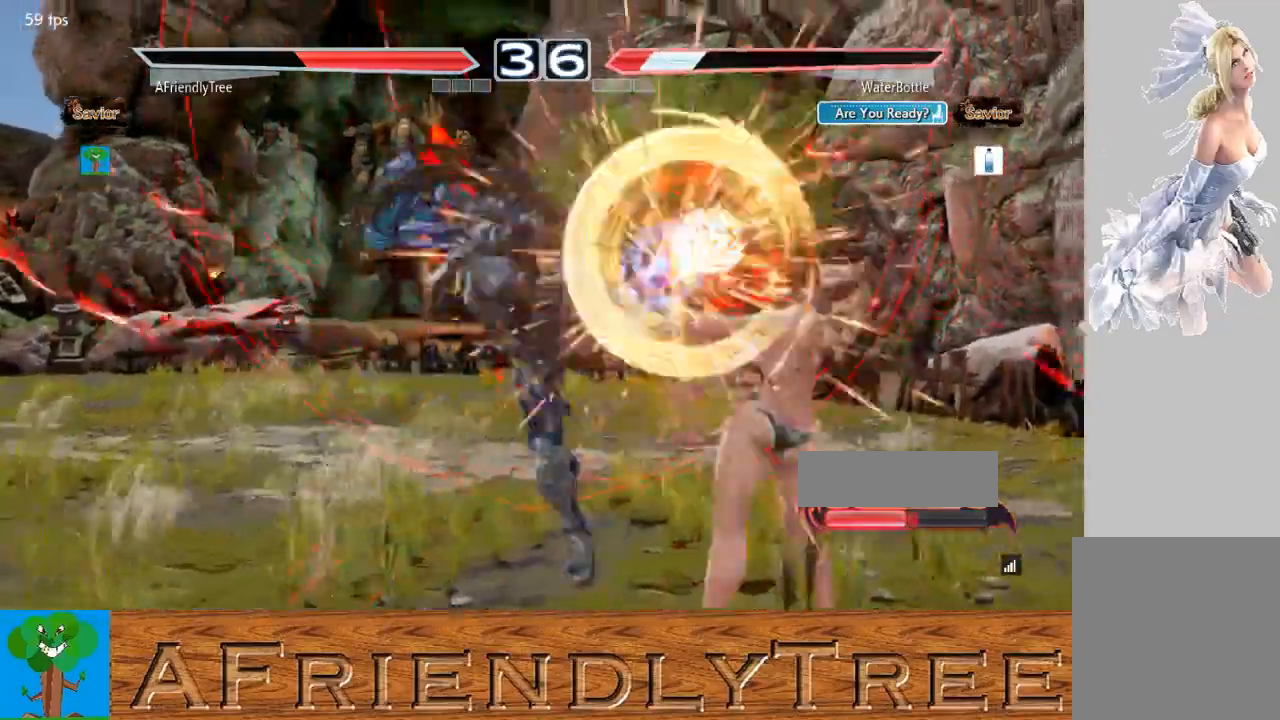
{"buttons": [], "left_stick": "center", "events": [[167, "left_stick", "right"], [300, "SQUARE", "down"], [467, "left_stick", "center"], [500, "SQUARE", "up"]]}
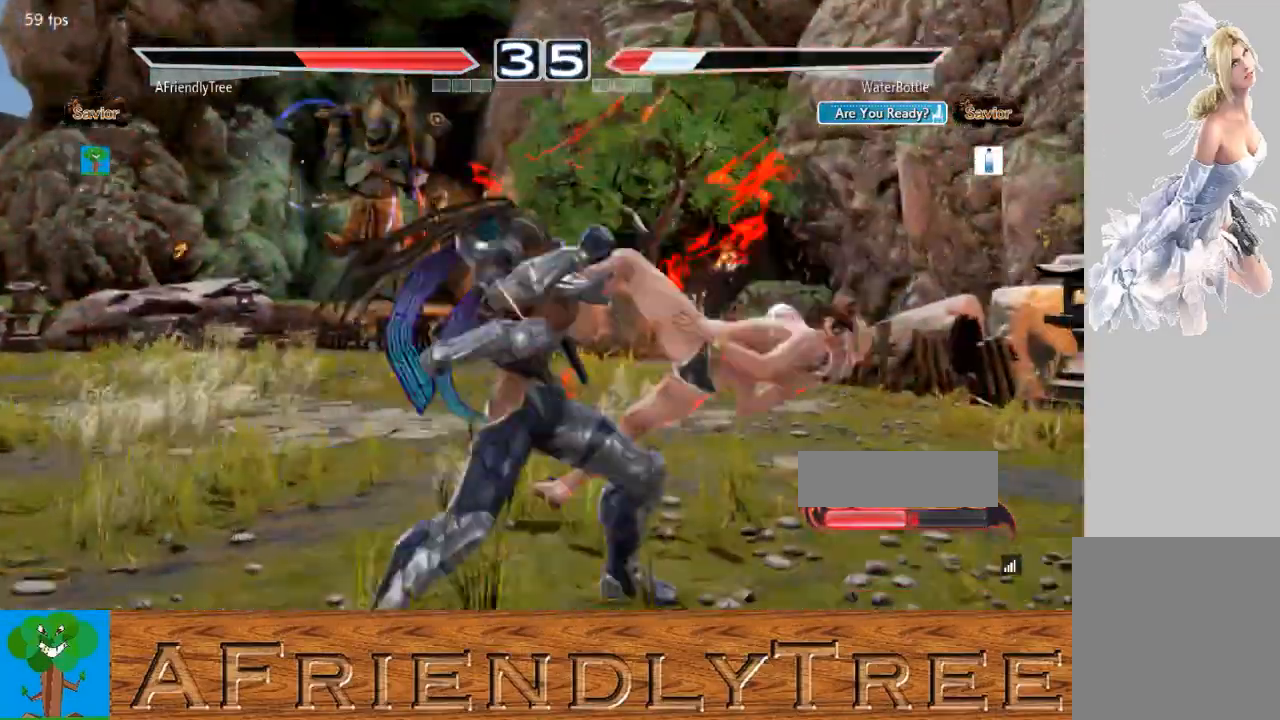
{"buttons": ["CIRCLE"], "left_stick": "center", "events": [[200, "left_stick", "left"], [233, "TRIANGLE", "down"], [333, "TRIANGLE", "up"], [333, "left_stick", "center"], [400, "CIRCLE", "down"]]}